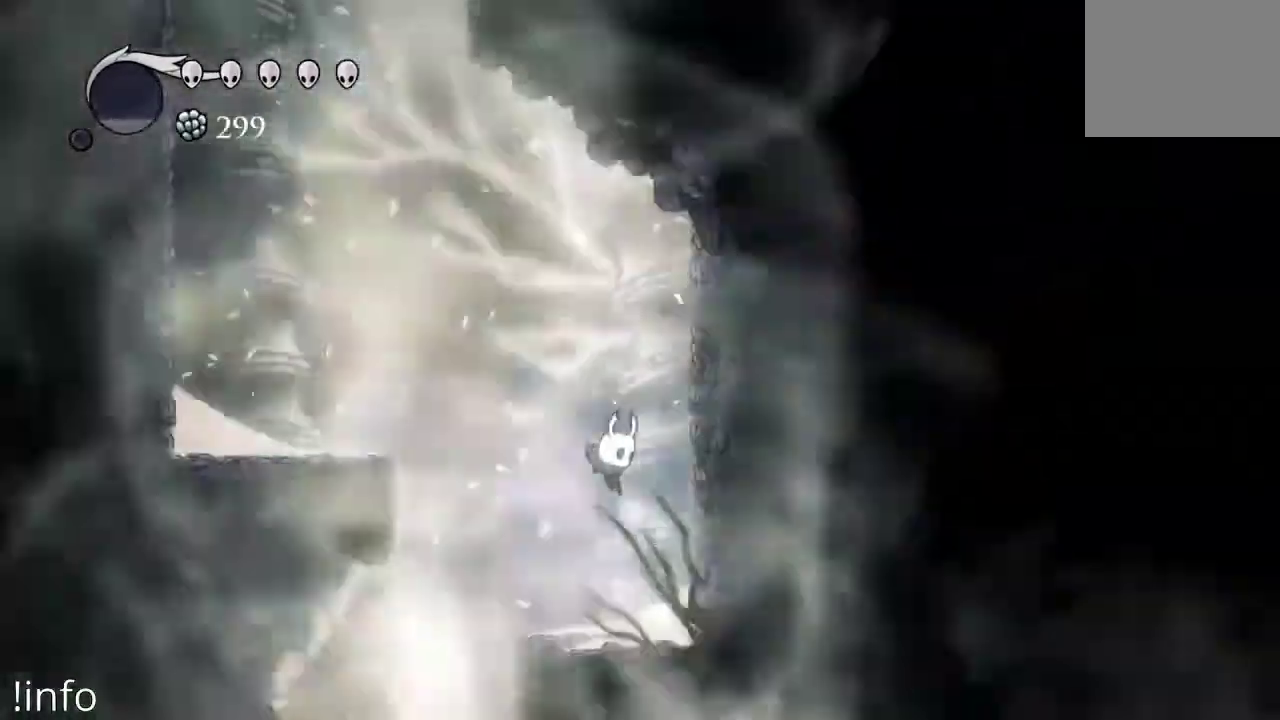
Gameplay with a controller (Xbox layout); each line is a JSON object with the inputs held at the frame after it (dt_ms = milliseconds from this image to that frame). "events" lists button and stick changes between this image and that frame as [ms after this image, input, new state], when the widget could be followed in between.
{"dt_ms": 500, "buttons": ["DPAD_LEFT"], "left_stick": "center", "right_stick": "center", "events": [[200, "DPAD_RIGHT", "up"], [333, "DPAD_LEFT", "down"]]}
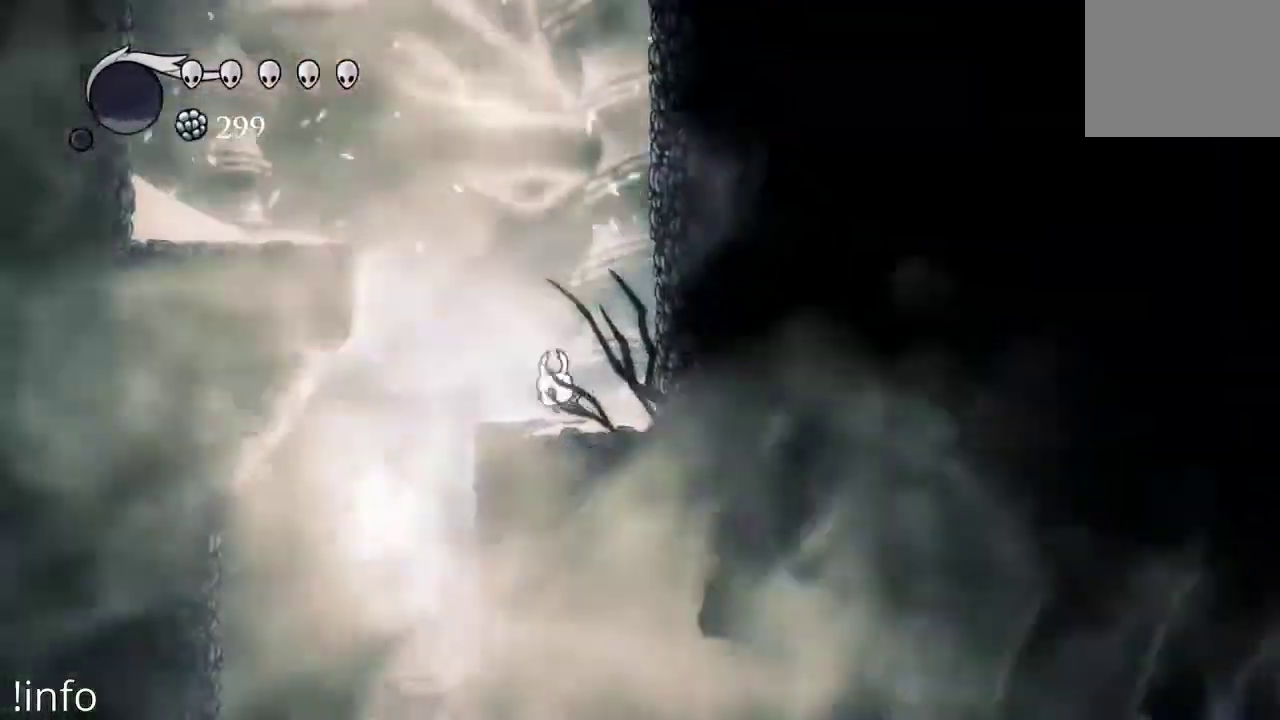
{"dt_ms": 500, "buttons": [], "left_stick": "center", "right_stick": "center", "events": [[500, "DPAD_LEFT", "up"]]}
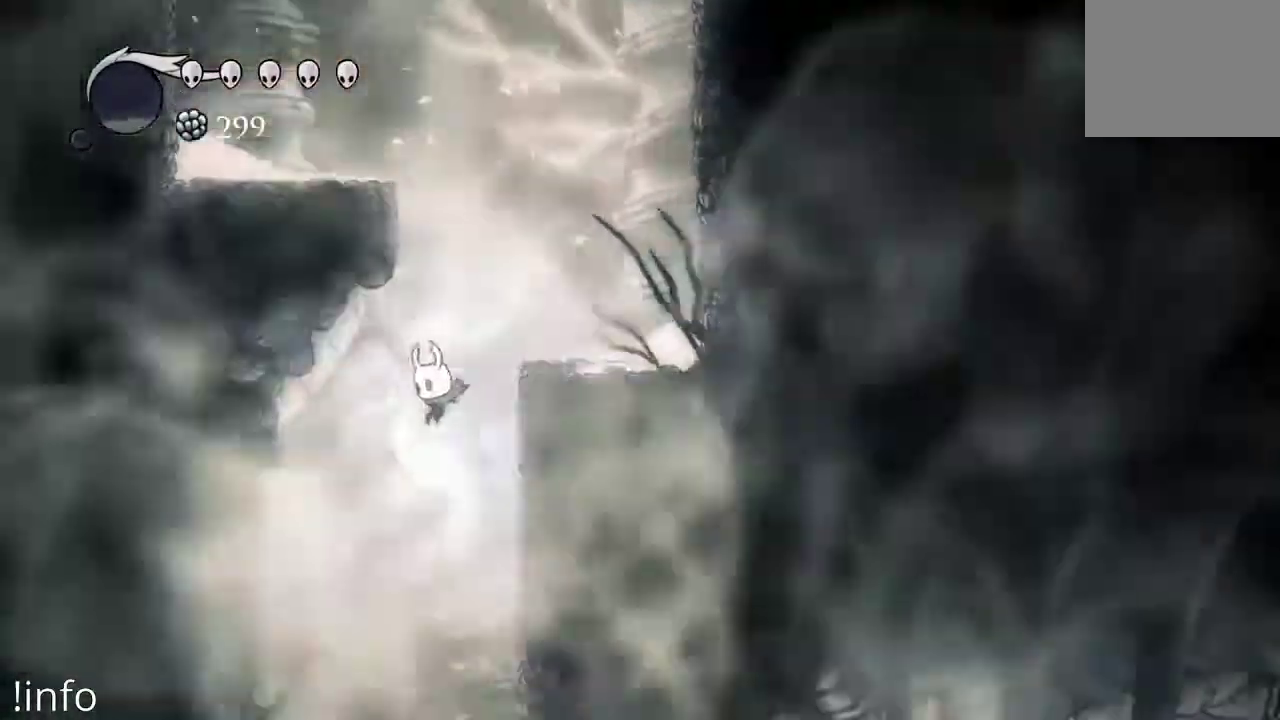
{"dt_ms": 500, "buttons": [], "left_stick": "center", "right_stick": "center", "events": [[67, "DPAD_RIGHT", "down"], [167, "DPAD_RIGHT", "up"]]}
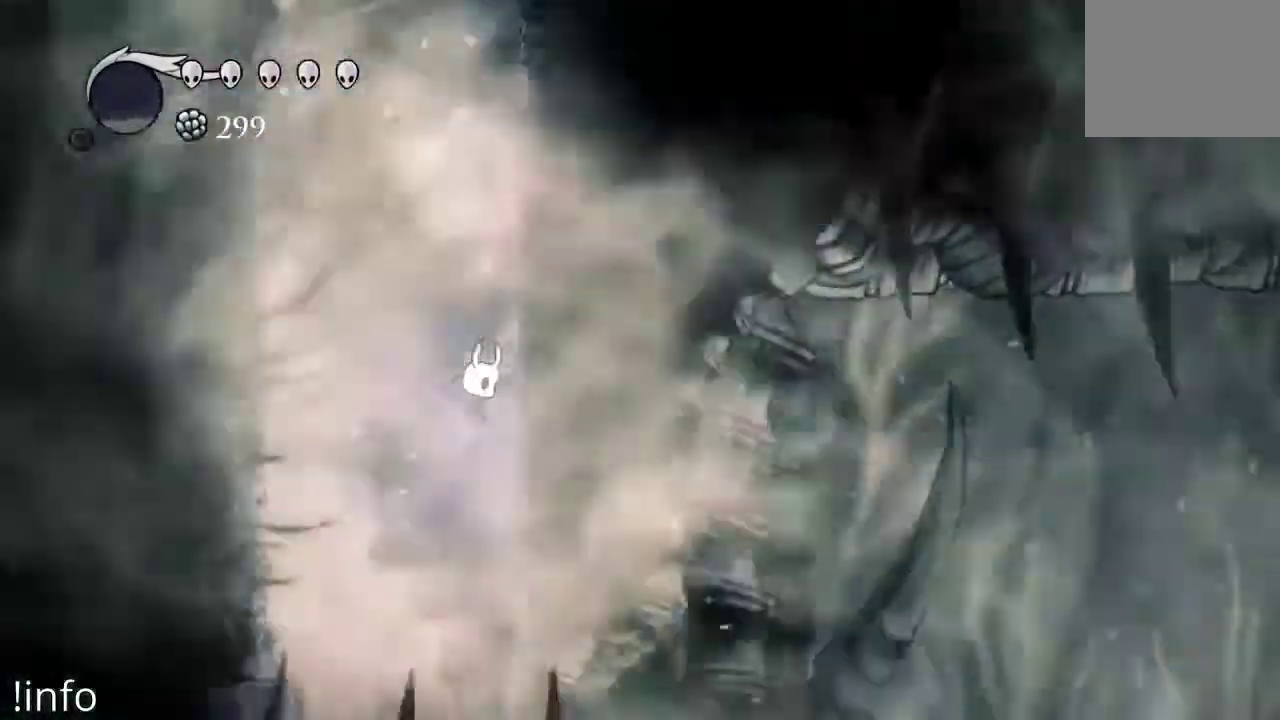
{"dt_ms": 1000, "buttons": ["DPAD_RIGHT"], "left_stick": "center", "right_stick": "center"}
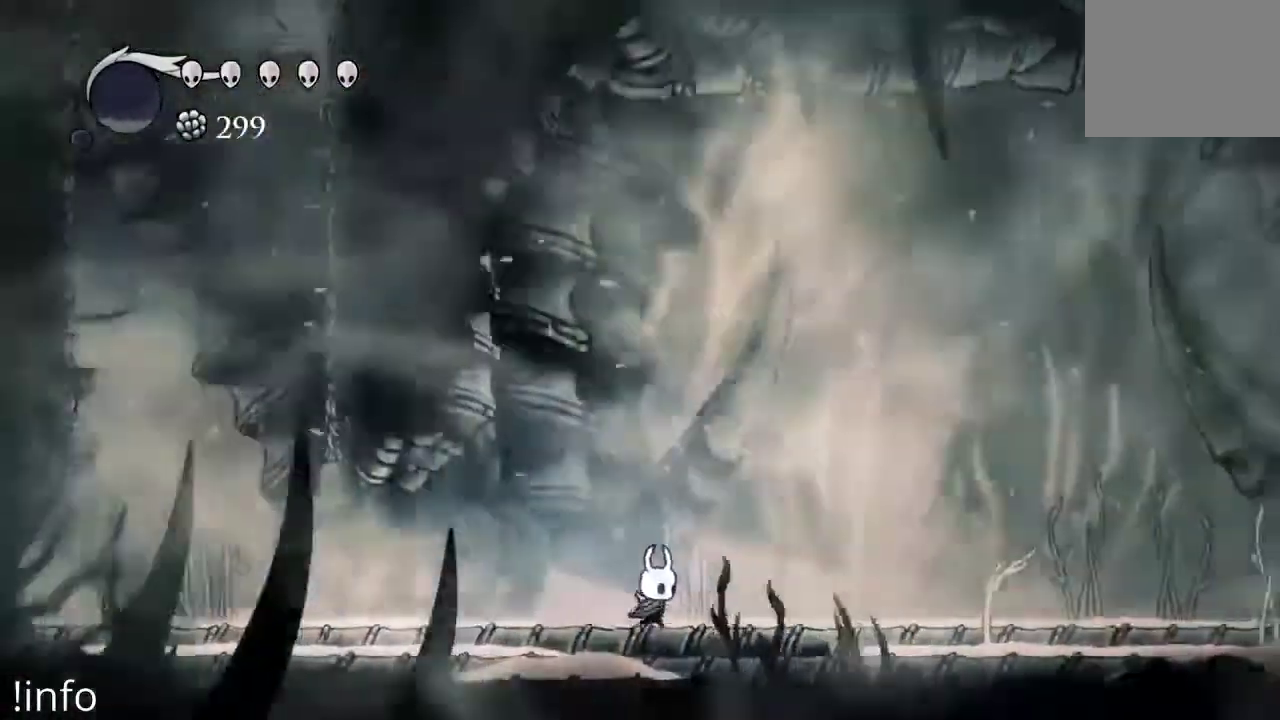
{"dt_ms": 500, "buttons": ["DPAD_RIGHT"], "left_stick": "center", "right_stick": "center"}
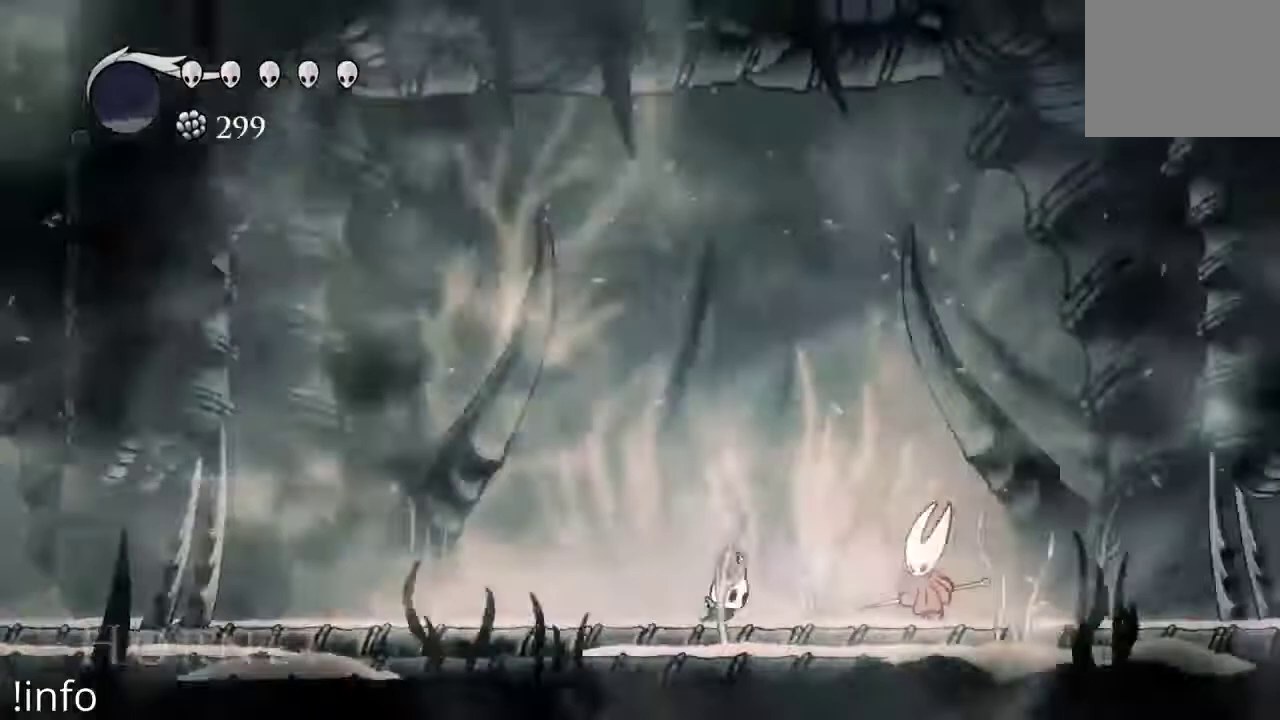
{"dt_ms": 500, "buttons": ["DPAD_RIGHT"], "left_stick": "center", "right_stick": "center"}